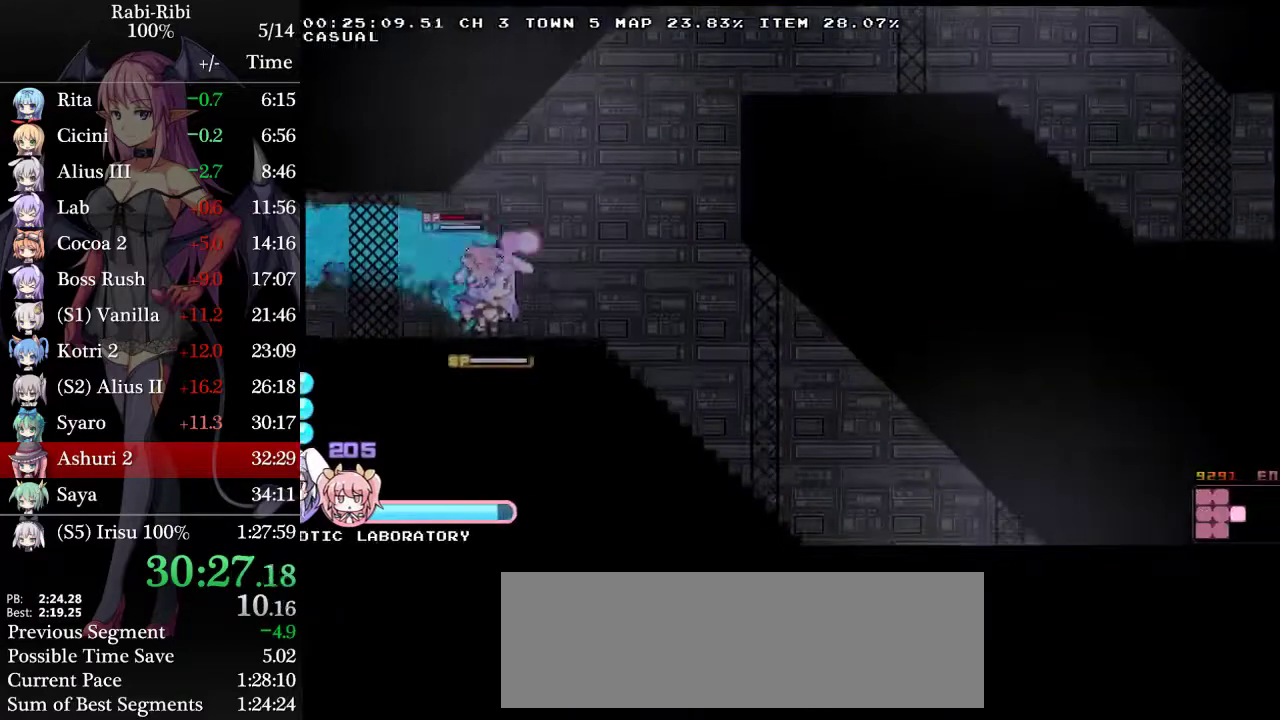
Gameplay with a controller (Xbox layout); each line is a JSON object with the inputs held at the frame after it. "events" lists button and stick changes between this image and that frame as [ms after this image, input, new state], when the widget could be followed in between. Not read: L2 L3 R3.
{"buttons": ["A", "DPAD_RIGHT"], "events": [[117, "A", "down"], [367, "A", "up"], [433, "A", "down"]]}
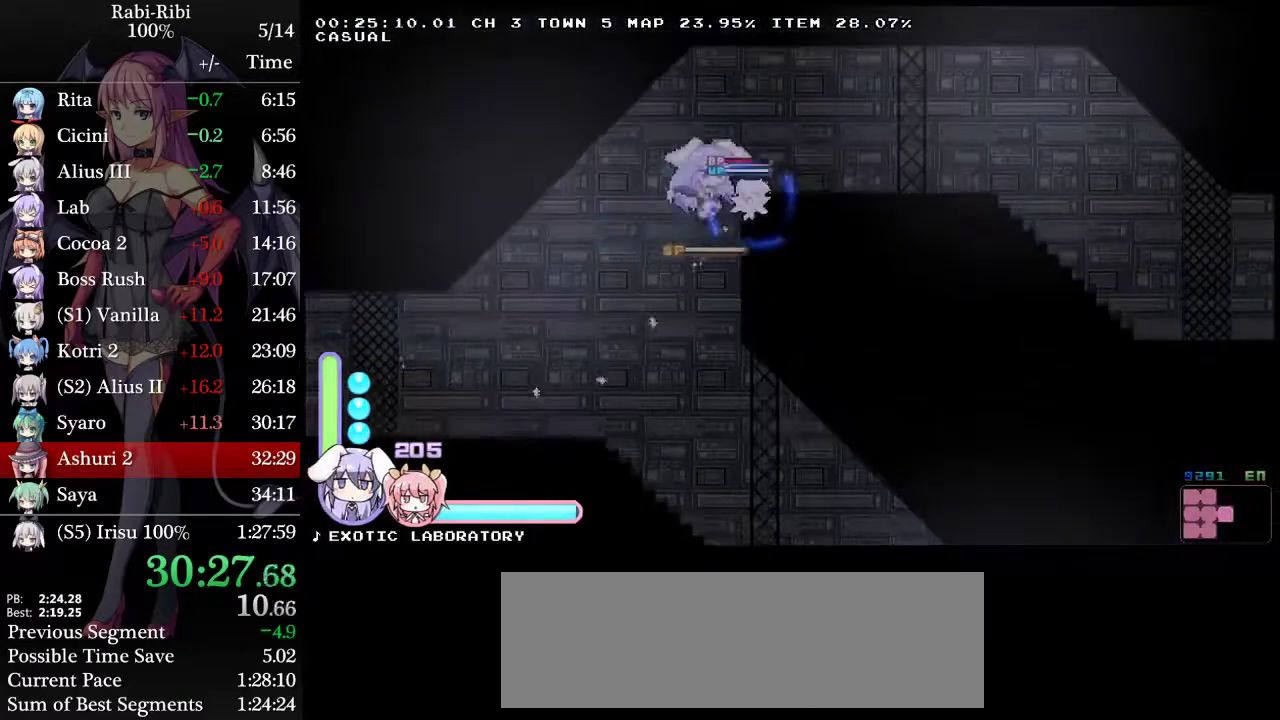
{"buttons": ["DPAD_RIGHT"], "events": [[483, "A", "up"]]}
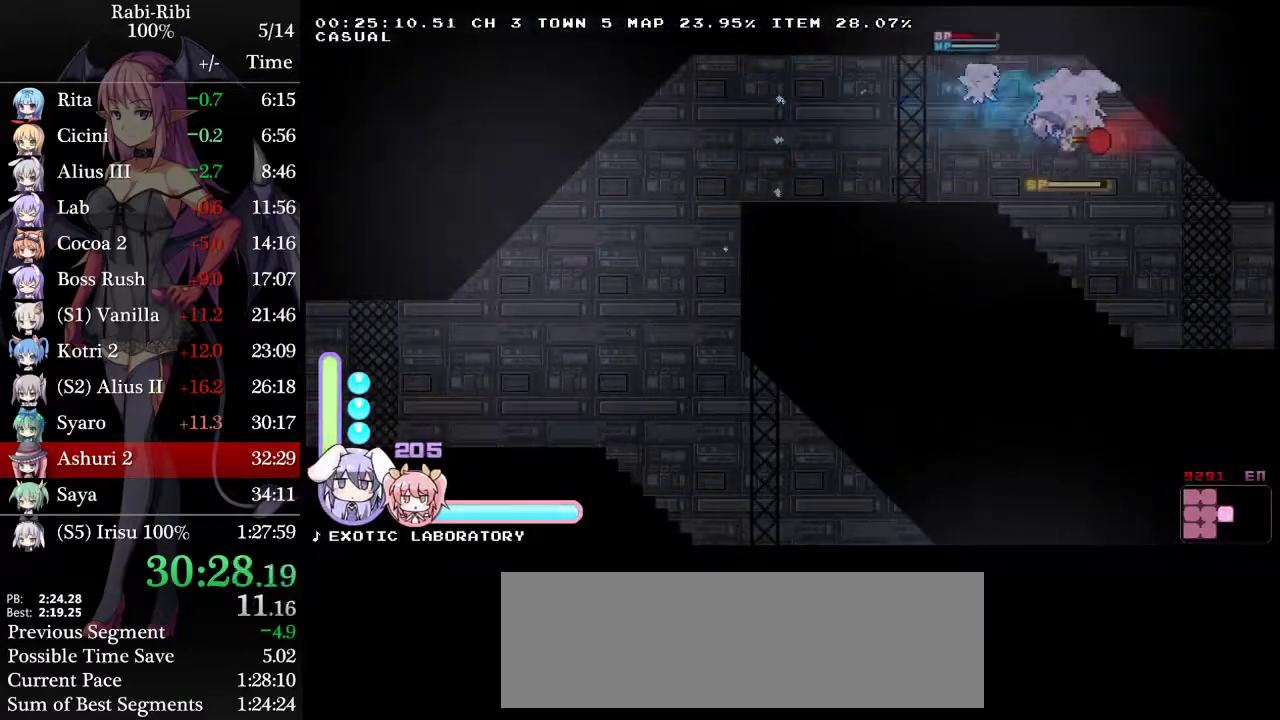
{"buttons": ["A", "DPAD_RIGHT"], "events": [[33, "DPAD_DOWN", "down"], [67, "A", "down"], [217, "A", "up"], [217, "DPAD_DOWN", "up"], [333, "A", "down"]]}
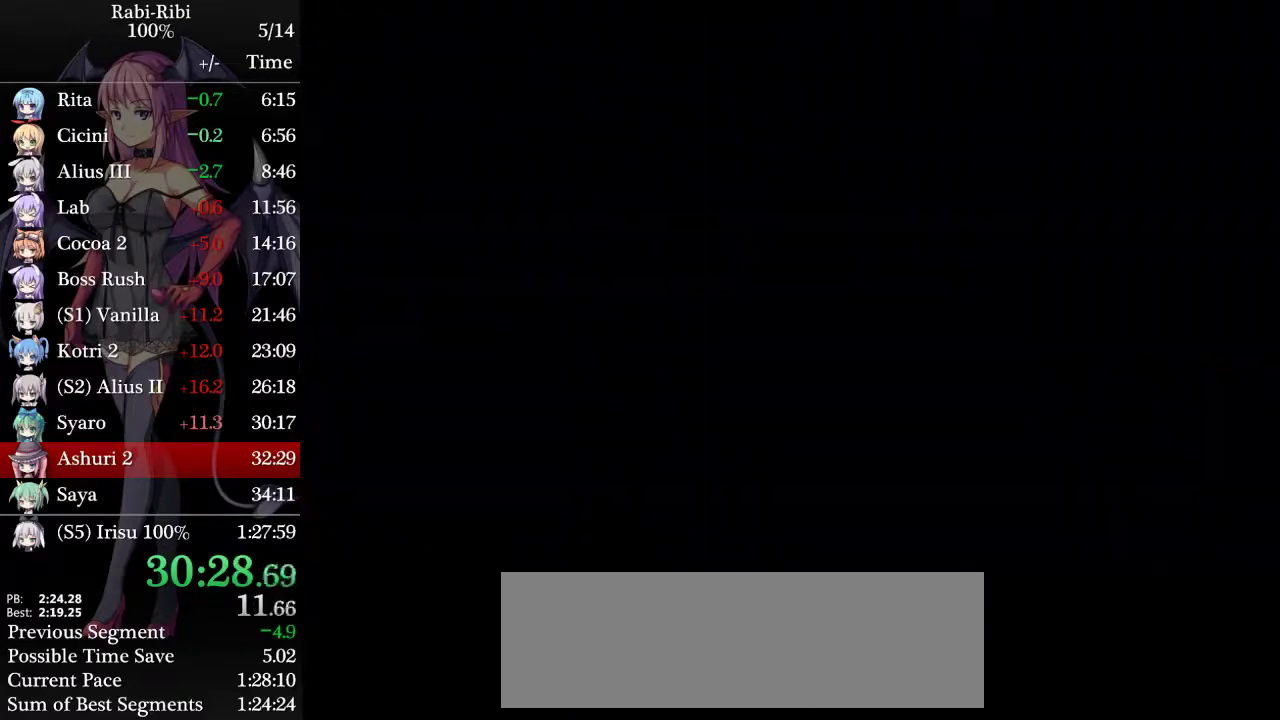
{"buttons": ["A", "DPAD_RIGHT"], "events": [[267, "DPAD_DOWN", "down"], [500, "DPAD_DOWN", "up"]]}
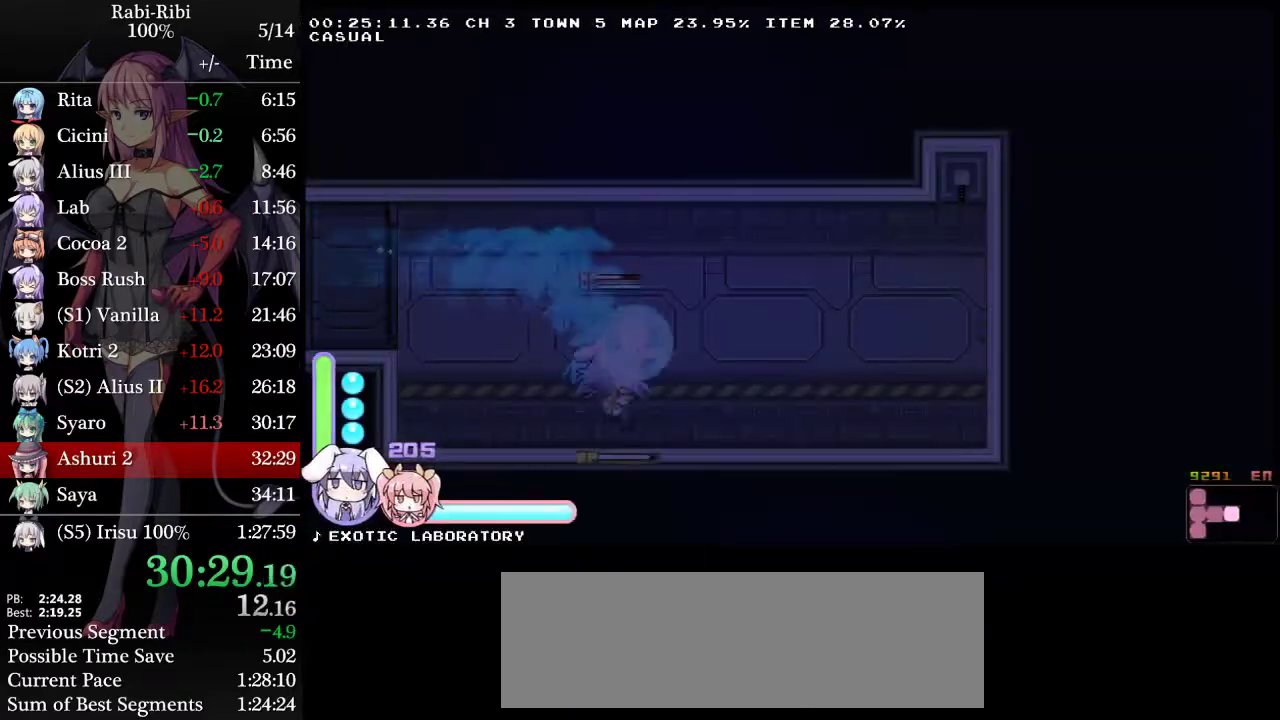
{"buttons": ["A", "DPAD_DOWN", "DPAD_RIGHT"], "events": [[67, "A", "up"], [167, "A", "down"], [300, "A", "up"], [350, "A", "down"], [383, "DPAD_DOWN", "down"]]}
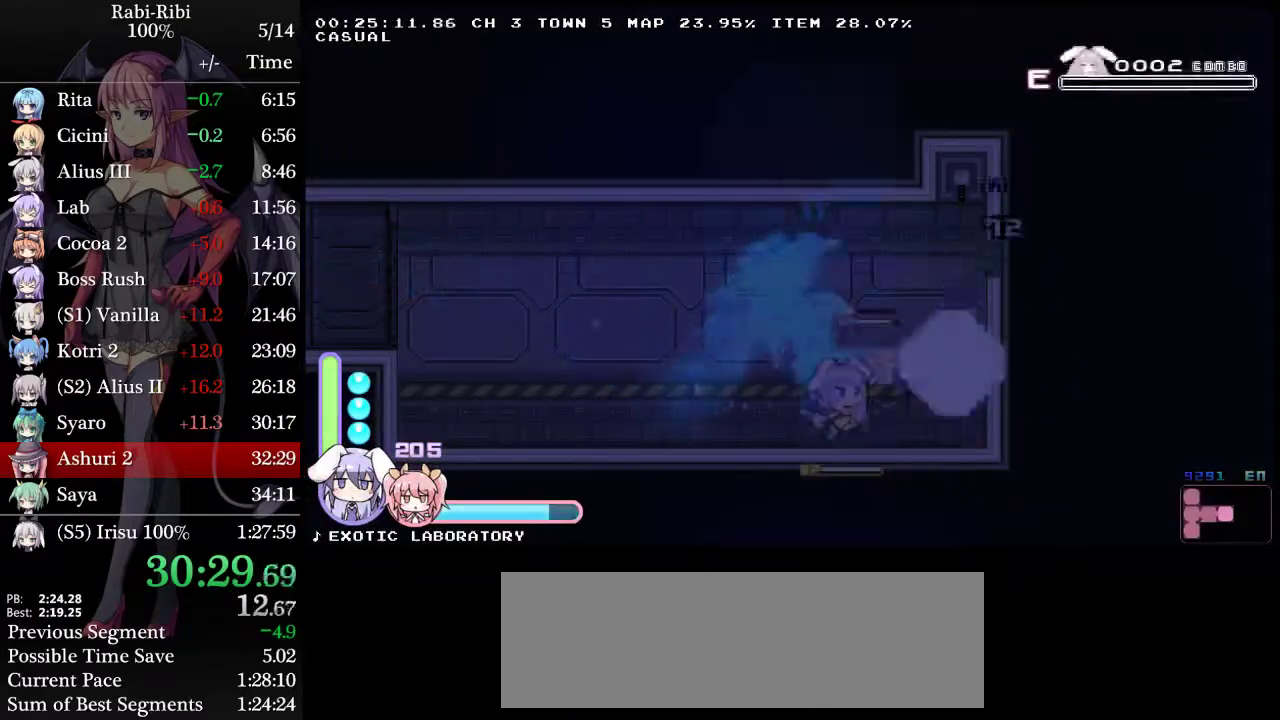
{"buttons": [], "events": [[83, "A", "up"], [200, "DPAD_RIGHT", "up"], [217, "R2", "down"], [400, "R2", "up"], [433, "DPAD_DOWN", "up"]]}
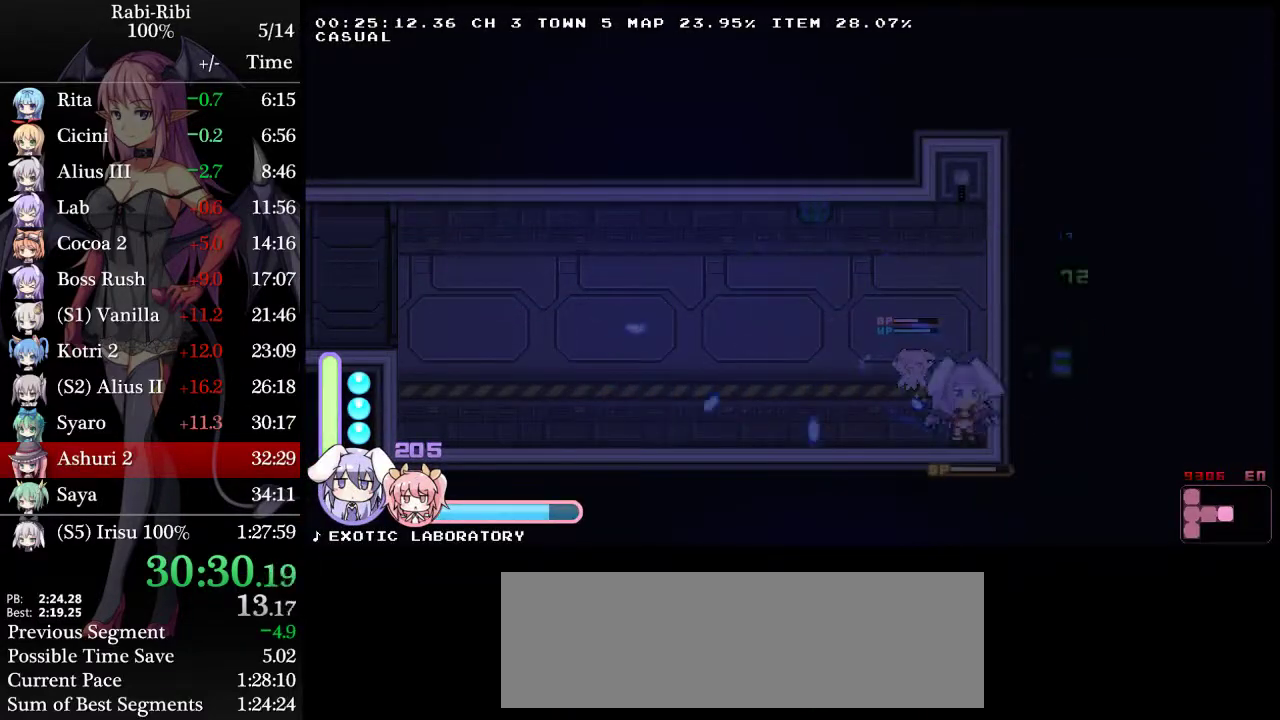
{"buttons": [], "events": [[217, "X", "down"], [500, "X", "up"]]}
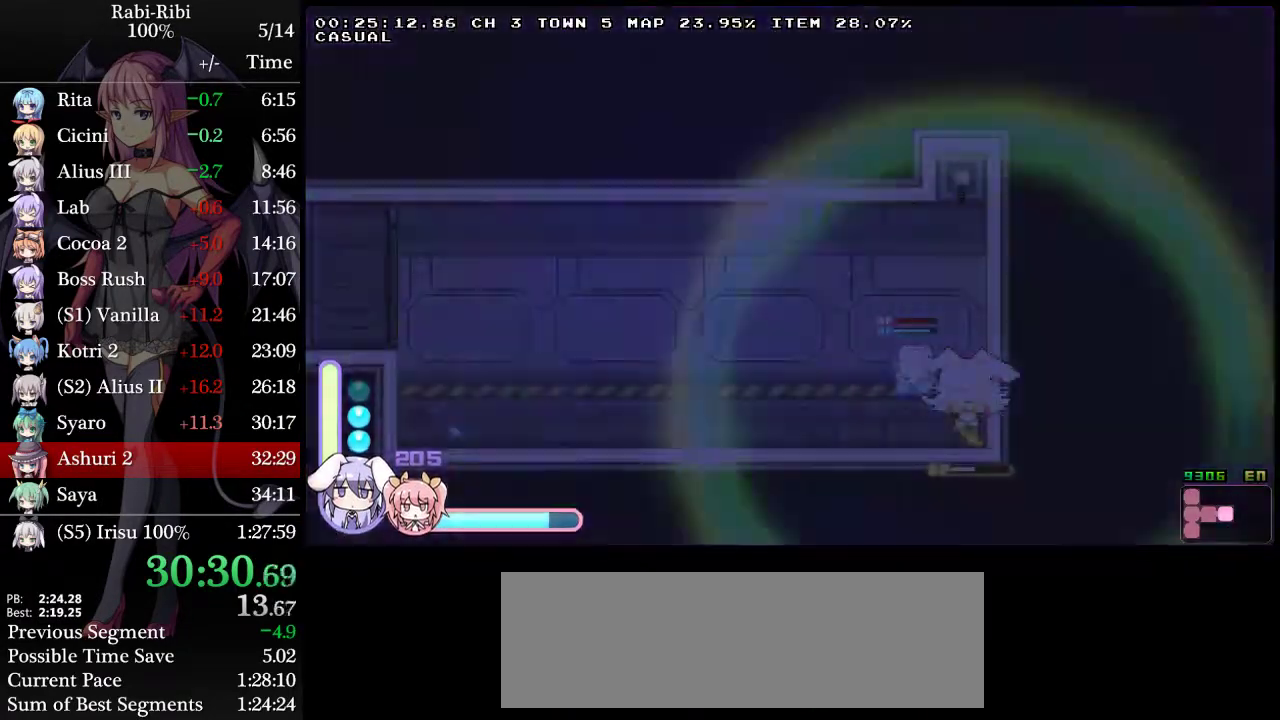
{"buttons": ["DPAD_RIGHT"], "events": [[133, "DPAD_RIGHT", "down"]]}
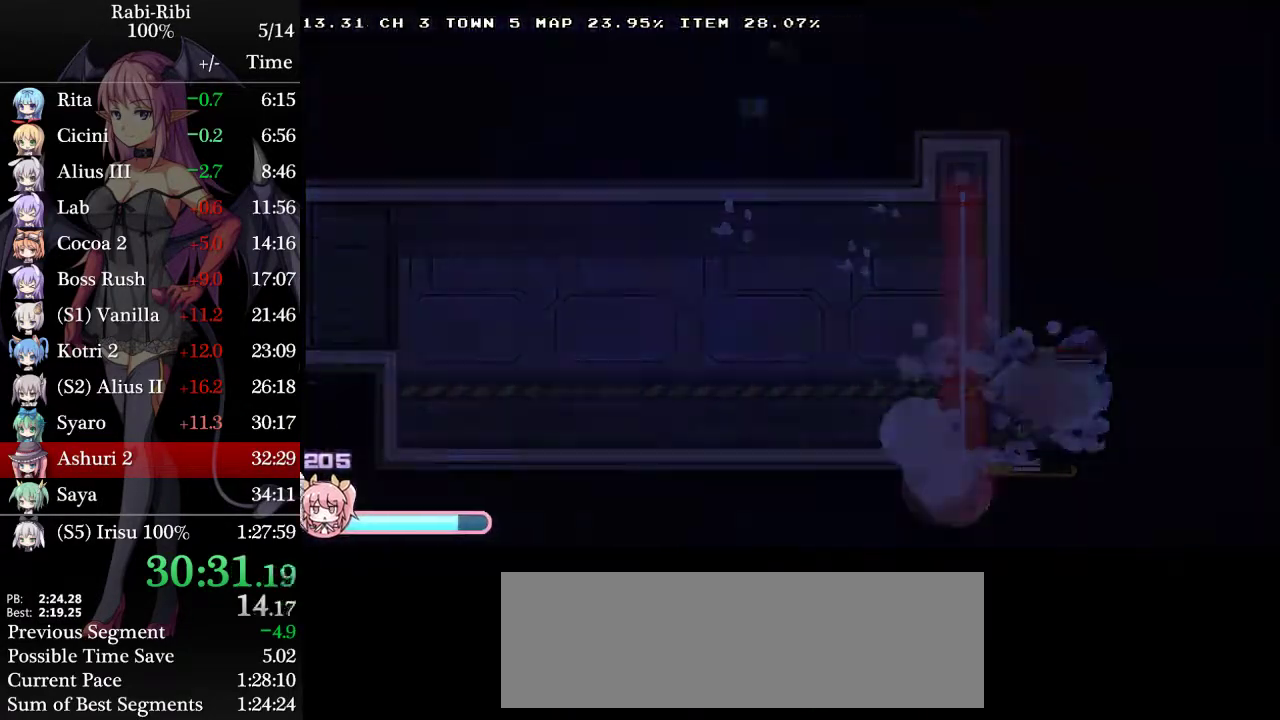
{"buttons": ["DPAD_LEFT"], "events": [[67, "DPAD_RIGHT", "up"], [183, "A", "down"], [183, "DPAD_LEFT", "down"], [283, "A", "up"], [350, "A", "down"], [467, "A", "up"]]}
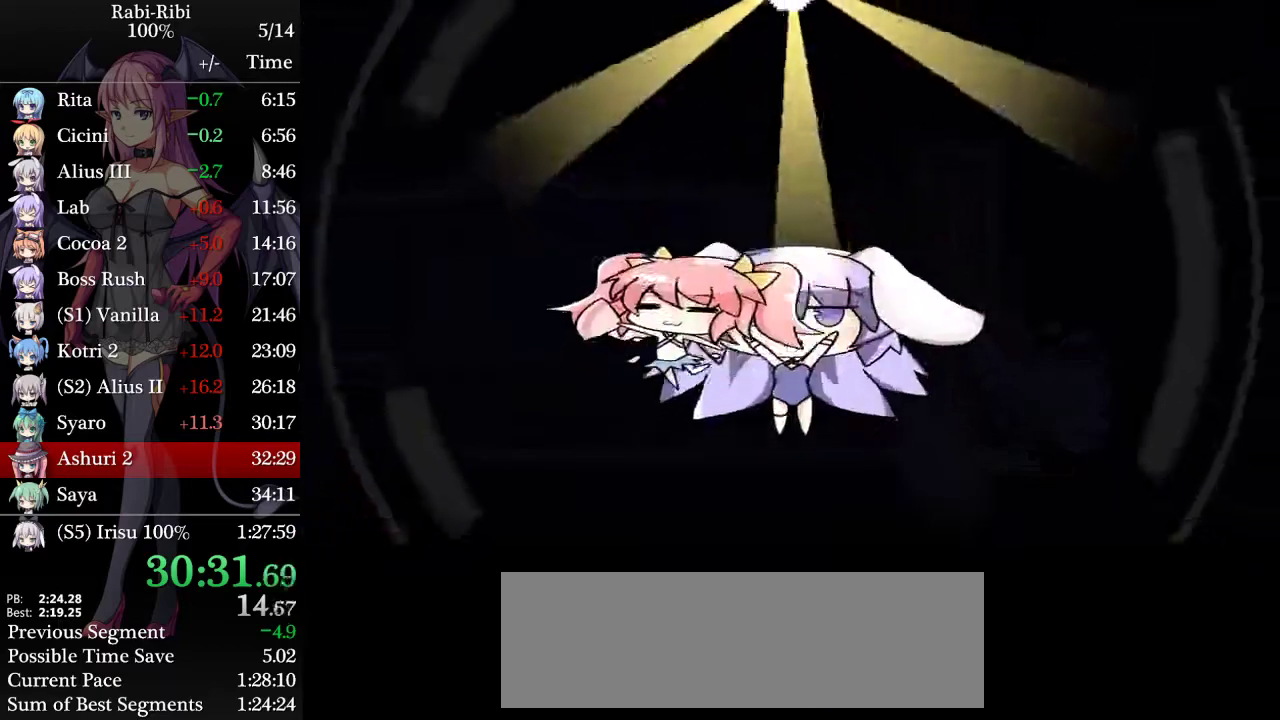
{"buttons": ["DPAD_LEFT"], "events": [[33, "A", "down"], [150, "A", "up"], [233, "A", "down"], [317, "A", "up"], [383, "A", "down"], [500, "A", "up"]]}
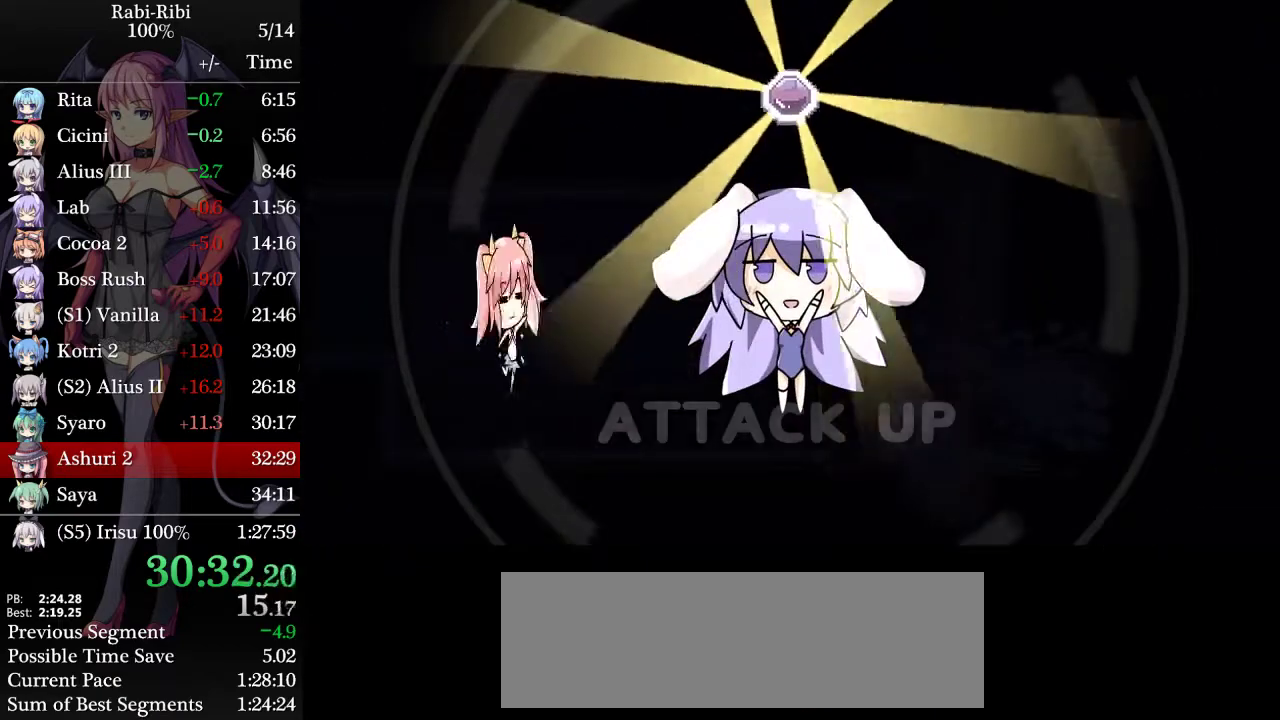
{"buttons": ["DPAD_LEFT"], "events": [[50, "A", "down"], [167, "A", "up"], [217, "A", "down"], [317, "A", "up"], [367, "A", "down"], [467, "A", "up"]]}
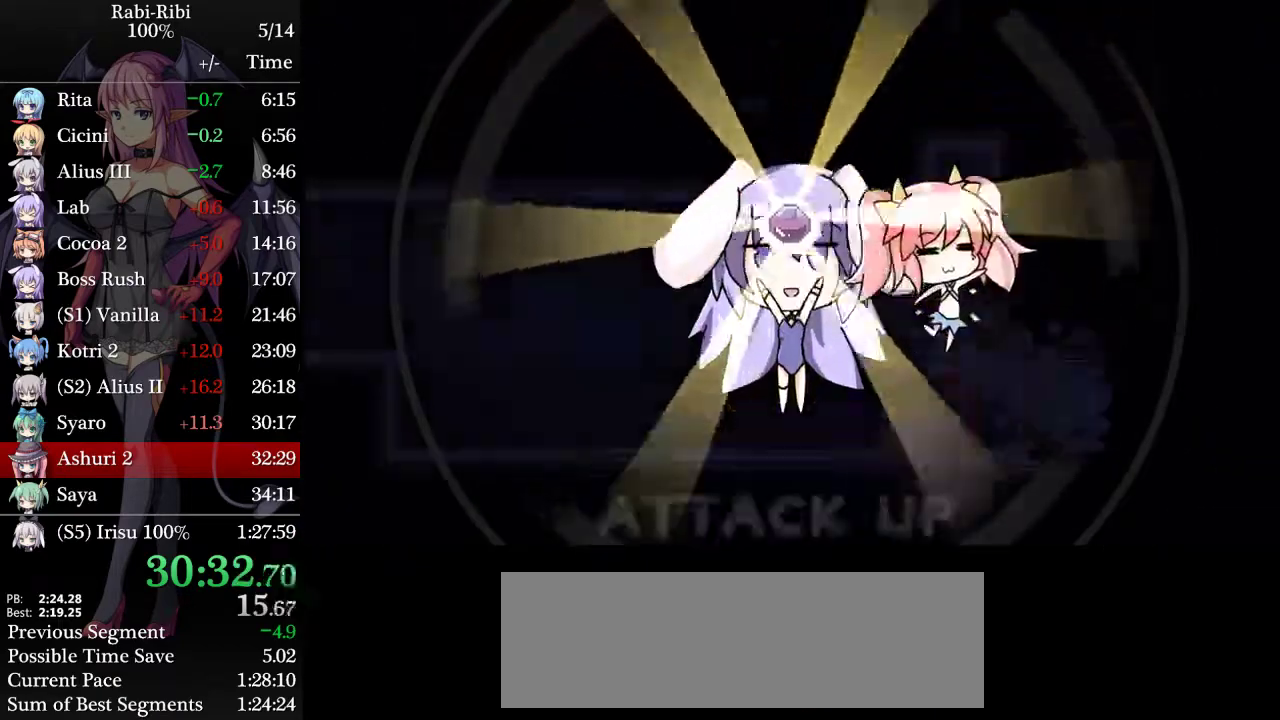
{"buttons": ["DPAD_LEFT"], "events": [[17, "A", "down"], [167, "A", "up"]]}
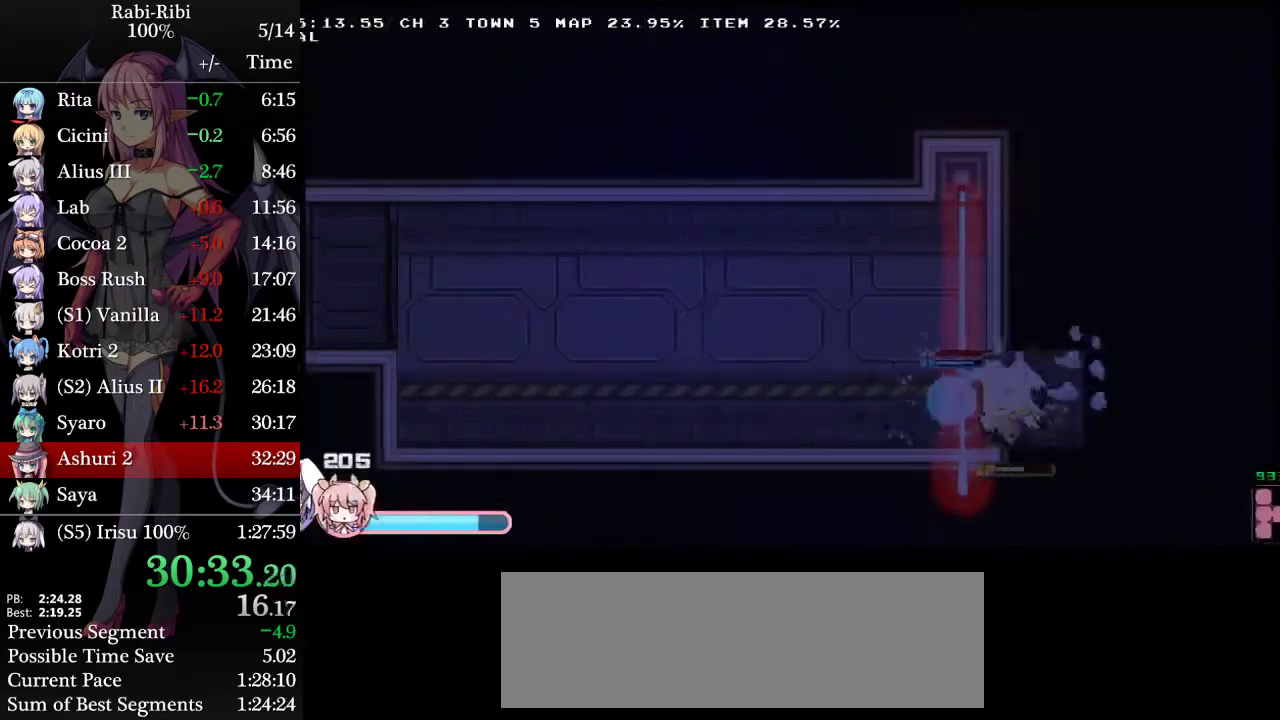
{"buttons": ["DPAD_RIGHT"], "events": [[433, "DPAD_LEFT", "up"], [450, "DPAD_RIGHT", "down"]]}
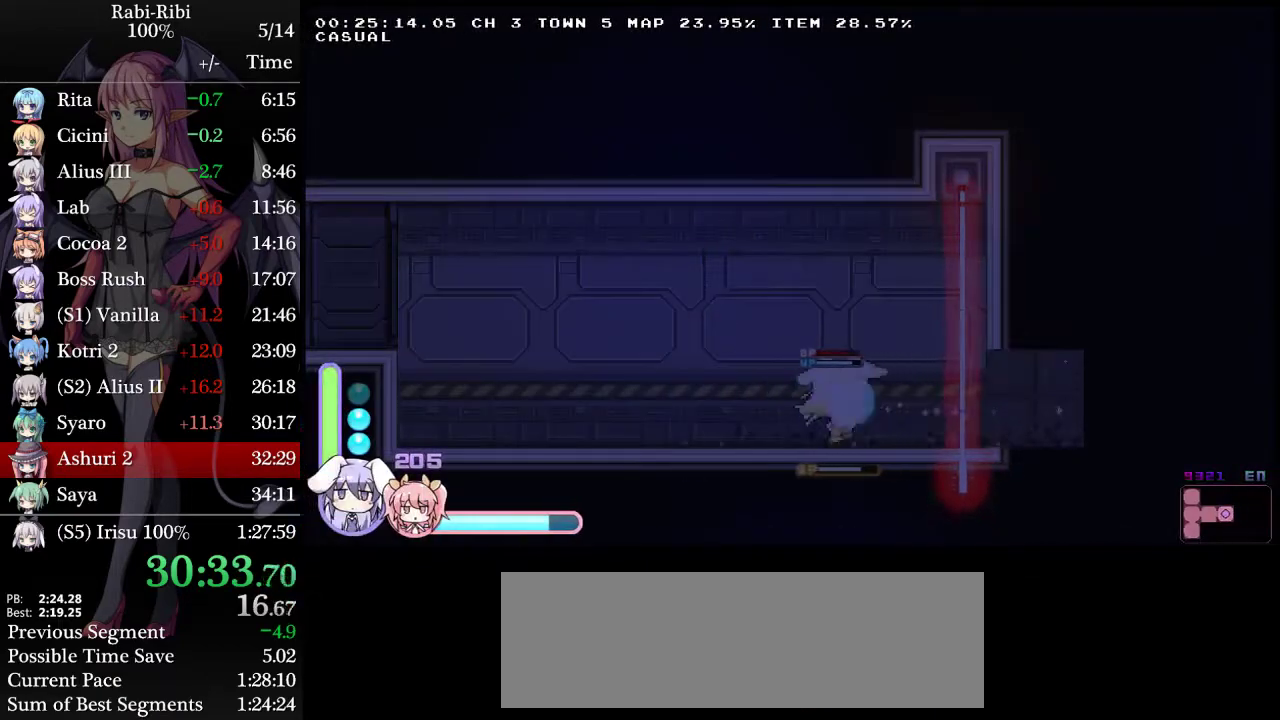
{"buttons": ["DPAD_RIGHT"], "events": [[33, "DPAD_RIGHT", "up"], [333, "DPAD_LEFT", "down"], [450, "DPAD_LEFT", "up"], [483, "DPAD_RIGHT", "down"]]}
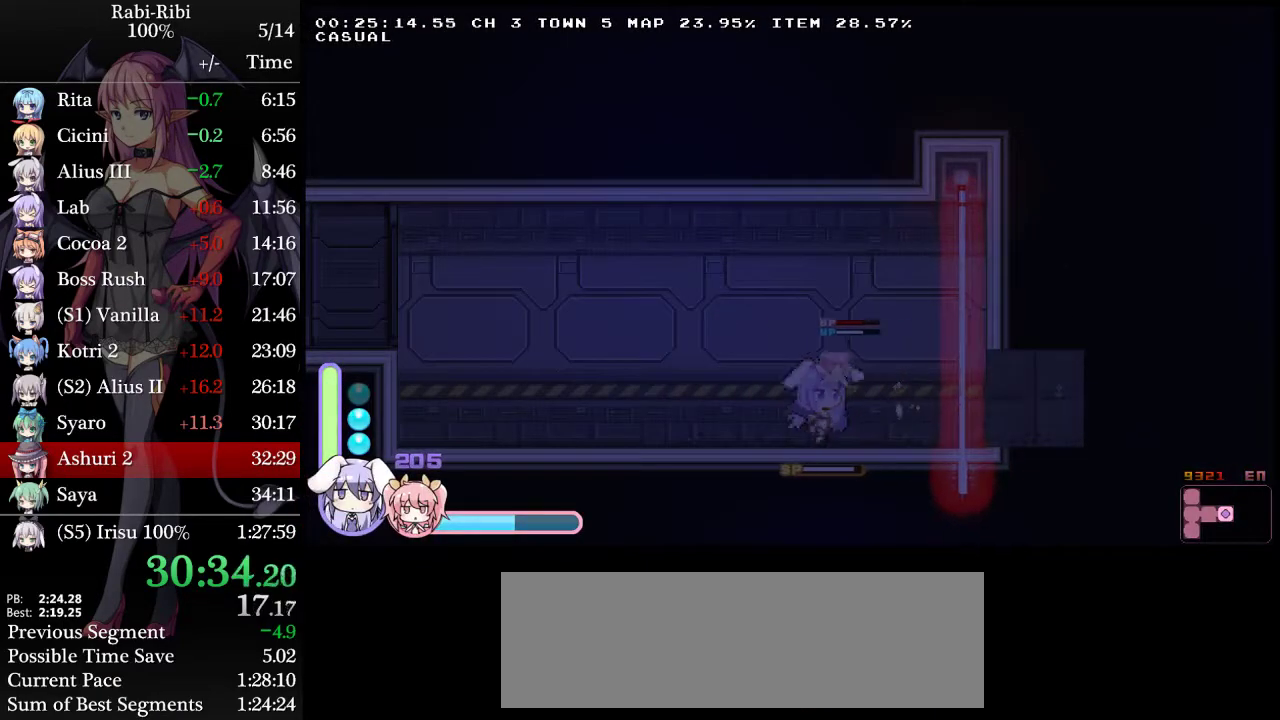
{"buttons": [], "events": [[33, "DPAD_RIGHT", "up"]]}
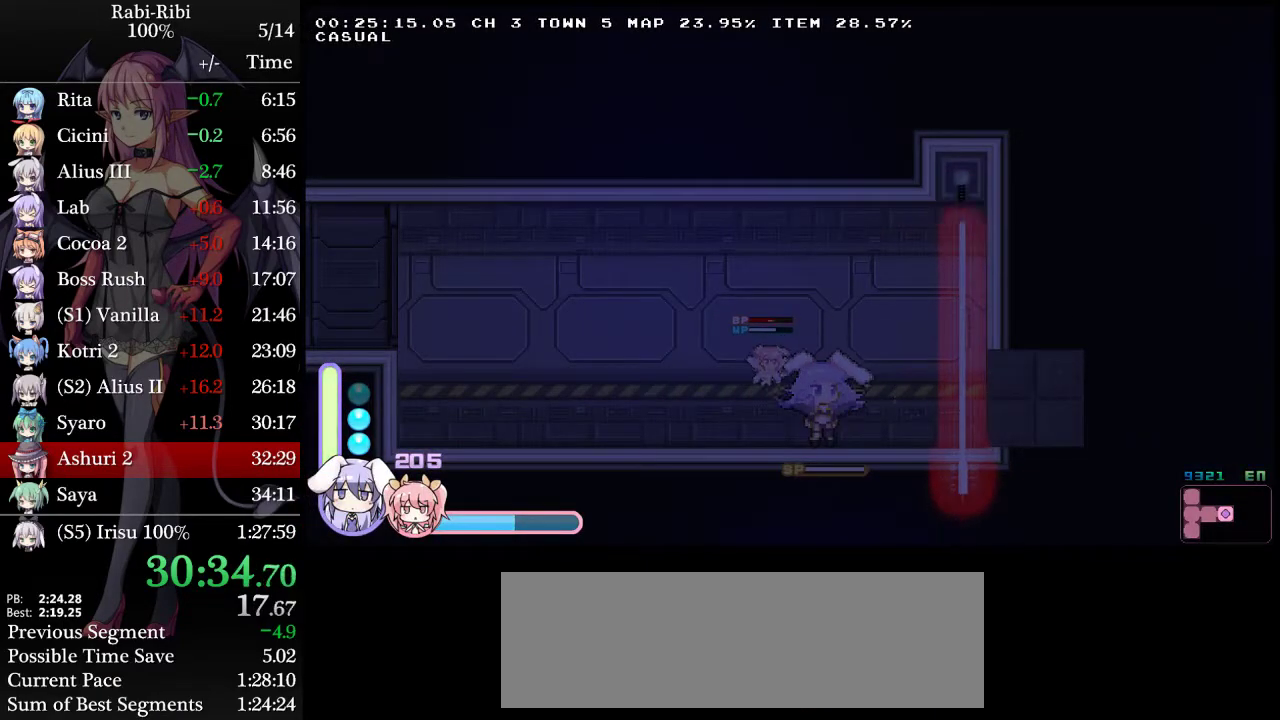
{"buttons": [], "events": [[383, "DPAD_DOWN", "down"], [500, "DPAD_DOWN", "up"]]}
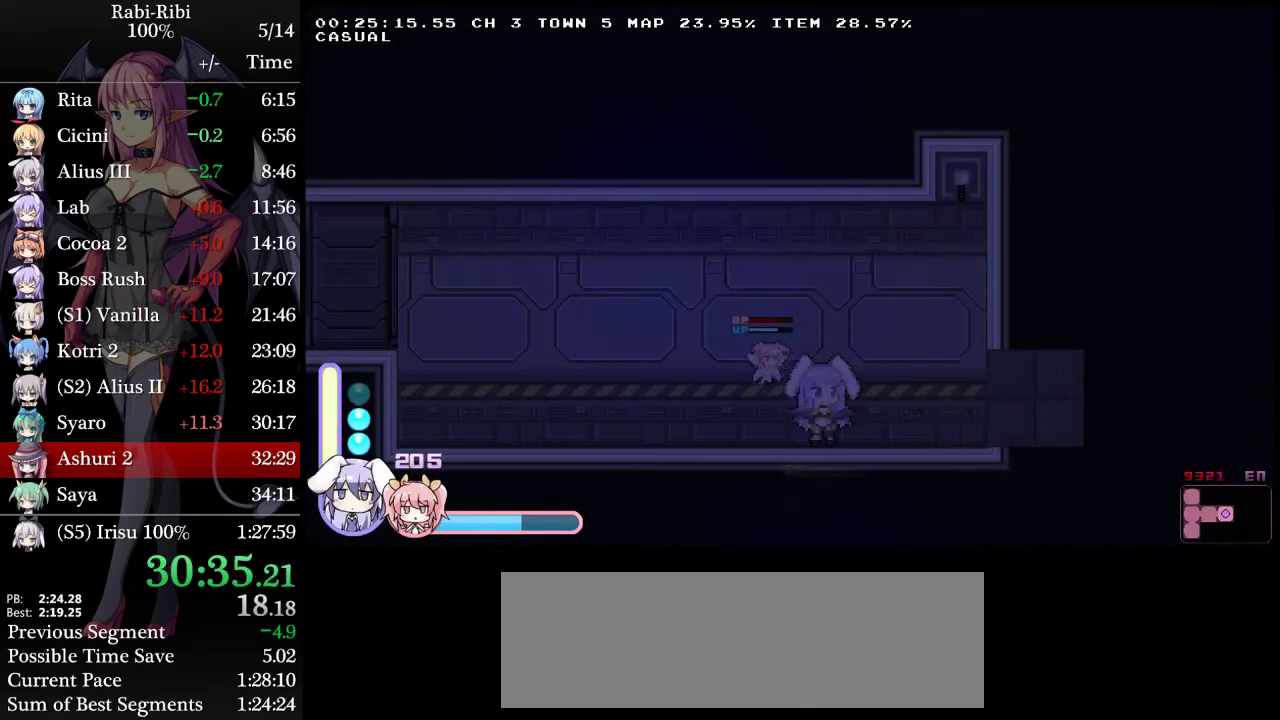
{"buttons": [], "events": []}
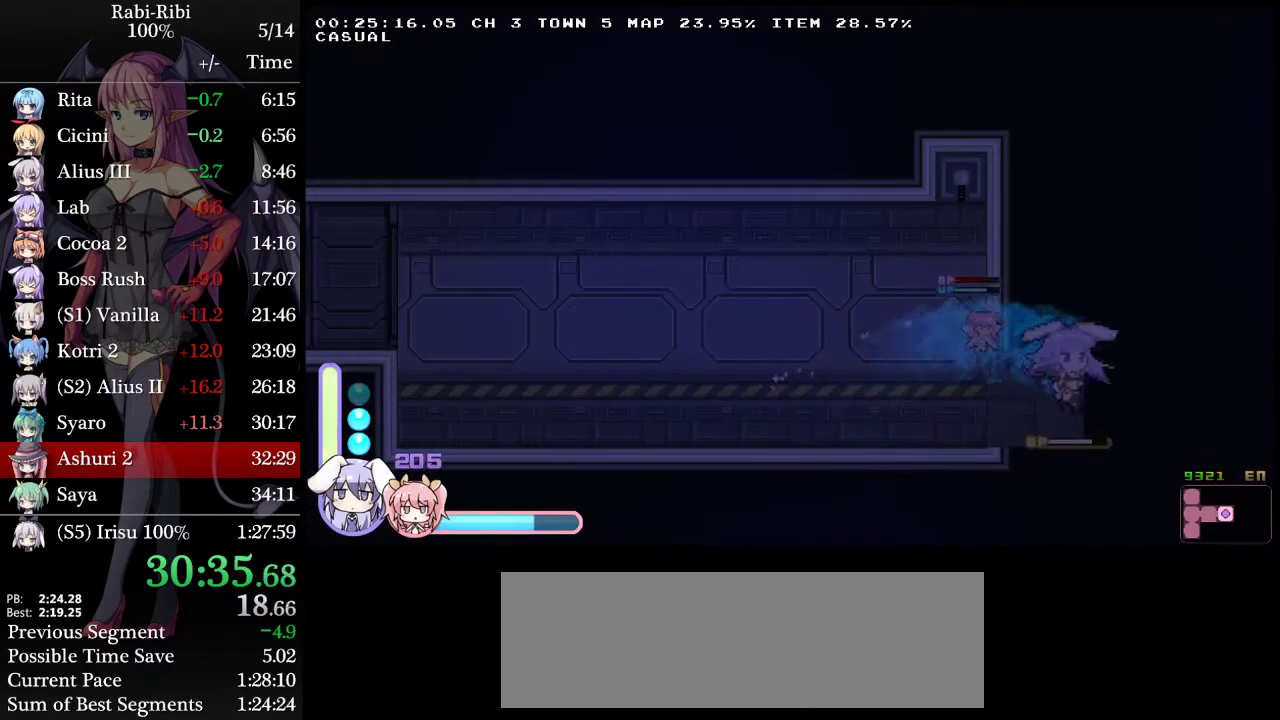
{"buttons": ["A", "DPAD_LEFT"], "events": [[200, "DPAD_LEFT", "down"], [433, "A", "down"]]}
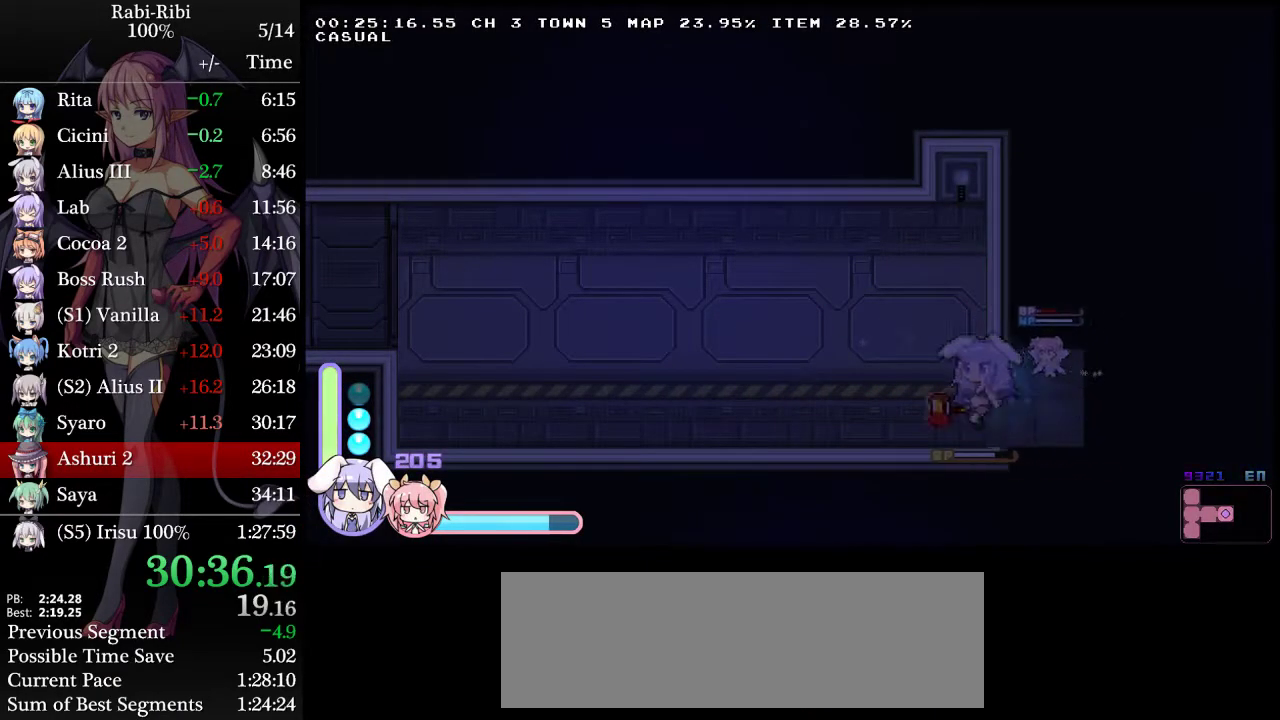
{"buttons": ["A", "DPAD_LEFT"], "events": [[217, "A", "up"], [250, "DPAD_DOWN", "down"], [300, "A", "down"], [400, "A", "up"], [400, "DPAD_DOWN", "up"], [483, "A", "down"]]}
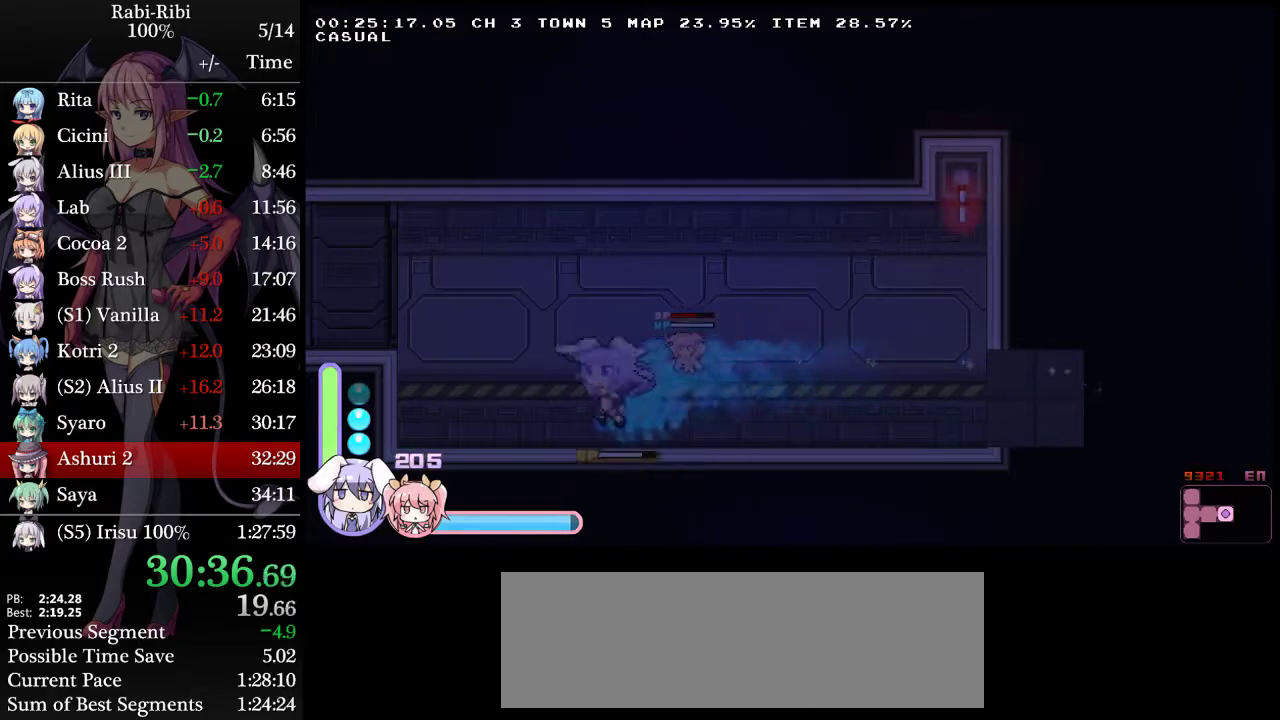
{"buttons": ["DPAD_LEFT"], "events": [[500, "A", "up"]]}
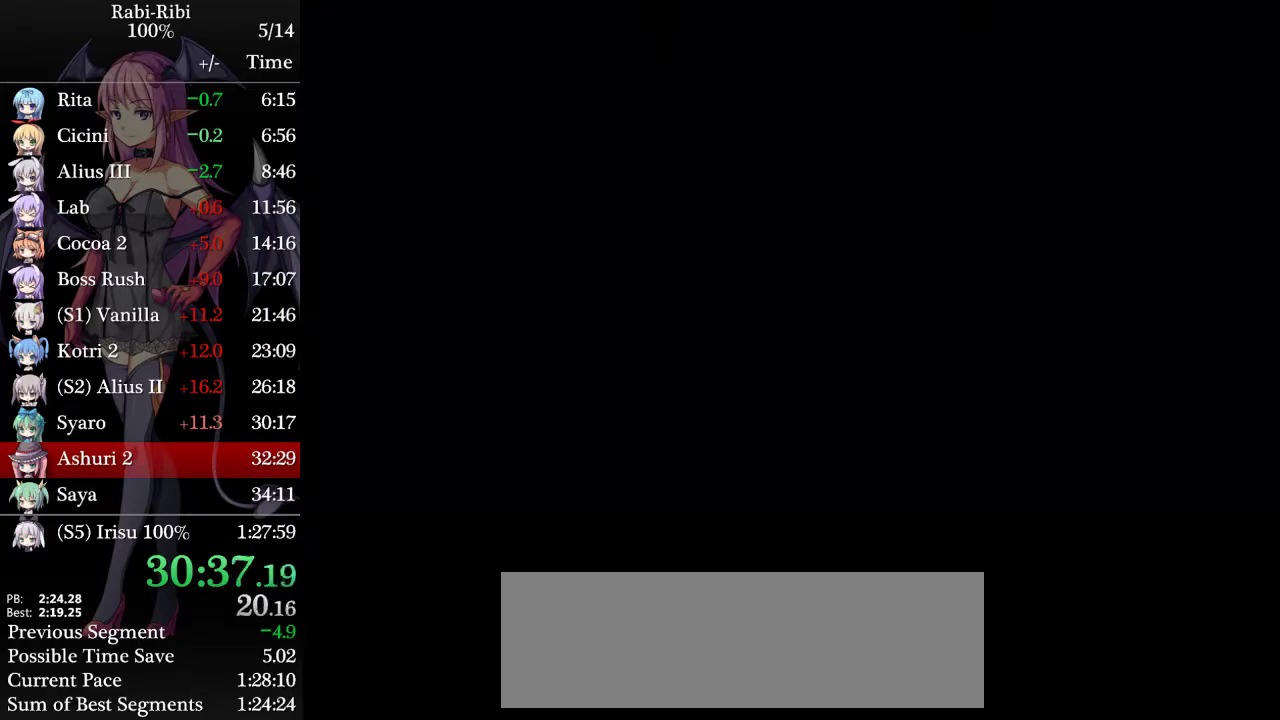
{"buttons": ["A", "DPAD_LEFT"], "events": [[83, "DPAD_DOWN", "down"], [117, "A", "down"], [333, "DPAD_DOWN", "up"], [350, "A", "up"], [417, "A", "down"]]}
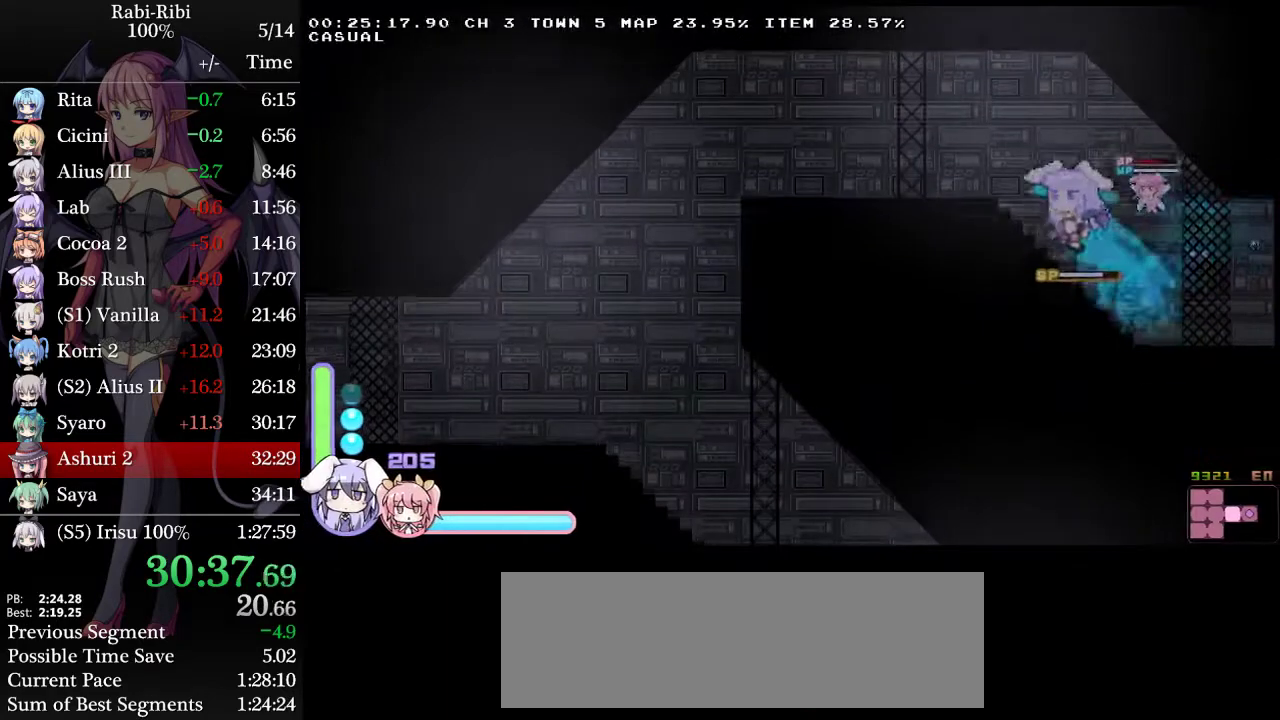
{"buttons": ["DPAD_DOWN"], "events": [[350, "DPAD_LEFT", "up"], [383, "A", "up"], [483, "DPAD_DOWN", "down"]]}
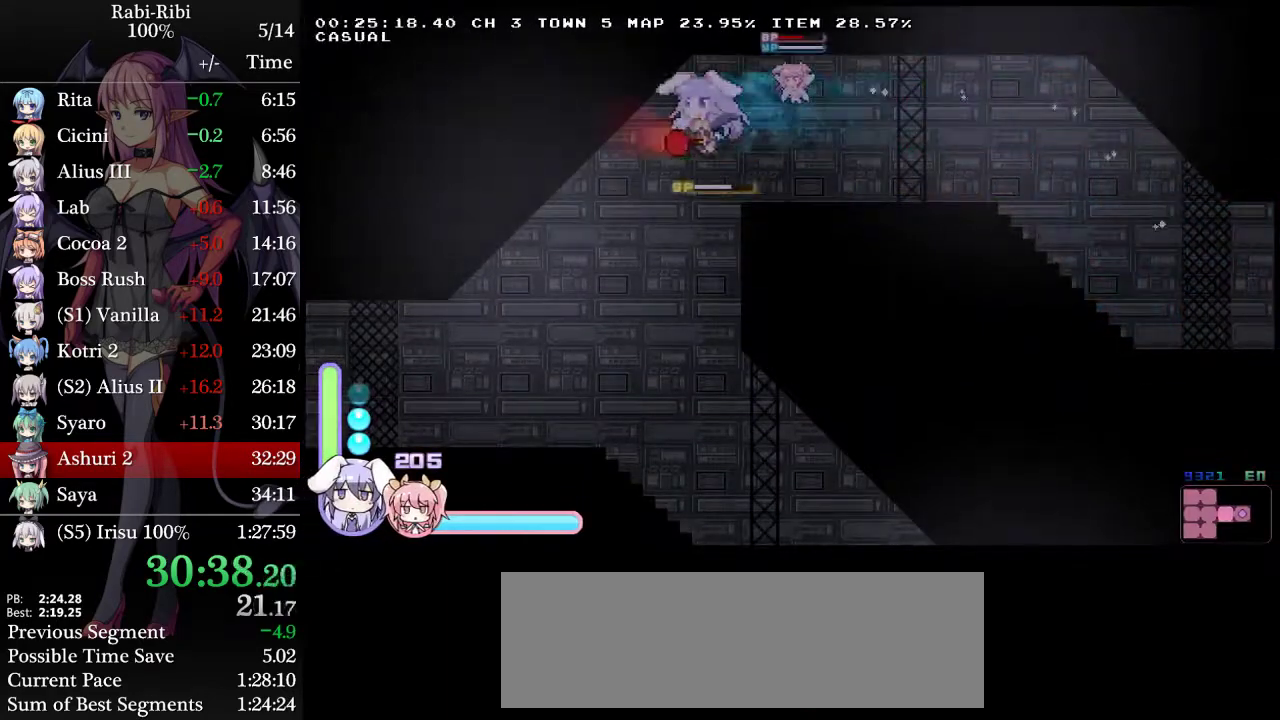
{"buttons": ["DPAD_RIGHT"], "events": [[17, "A", "down"], [67, "DPAD_RIGHT", "down"], [117, "DPAD_DOWN", "up"], [200, "A", "up"]]}
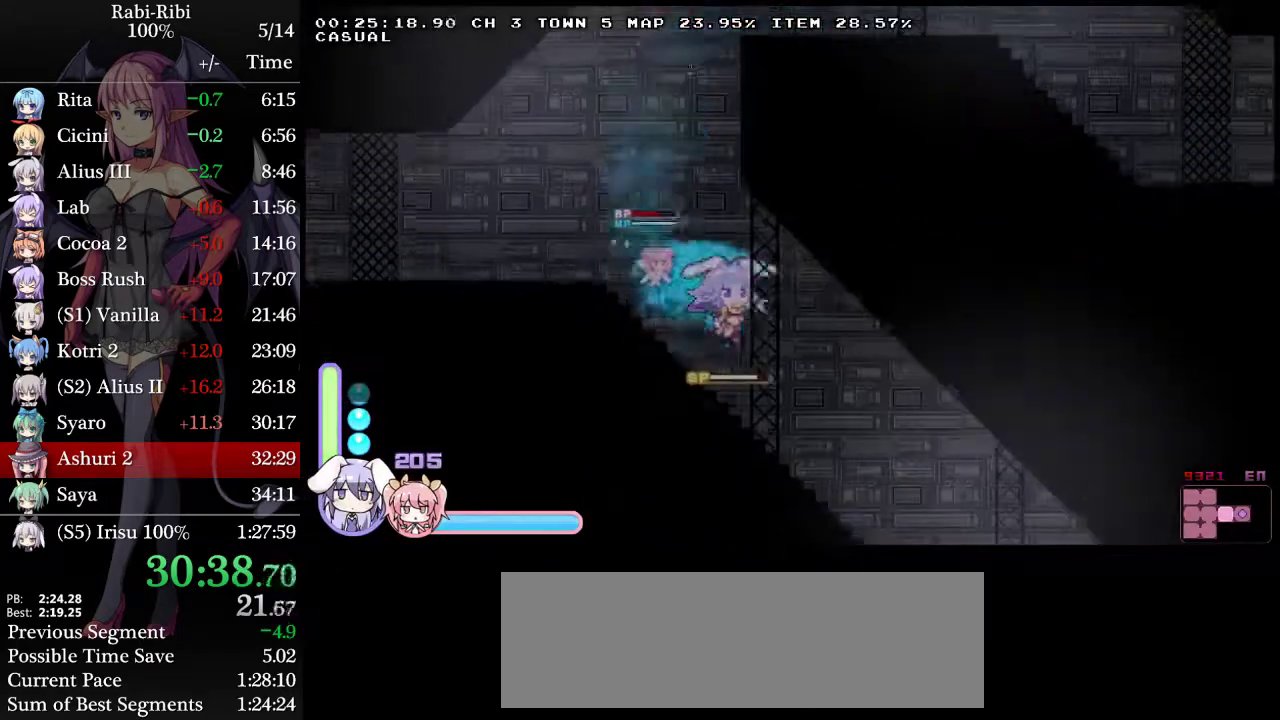
{"buttons": ["DPAD_DOWN", "DPAD_RIGHT"], "events": [[500, "DPAD_DOWN", "down"]]}
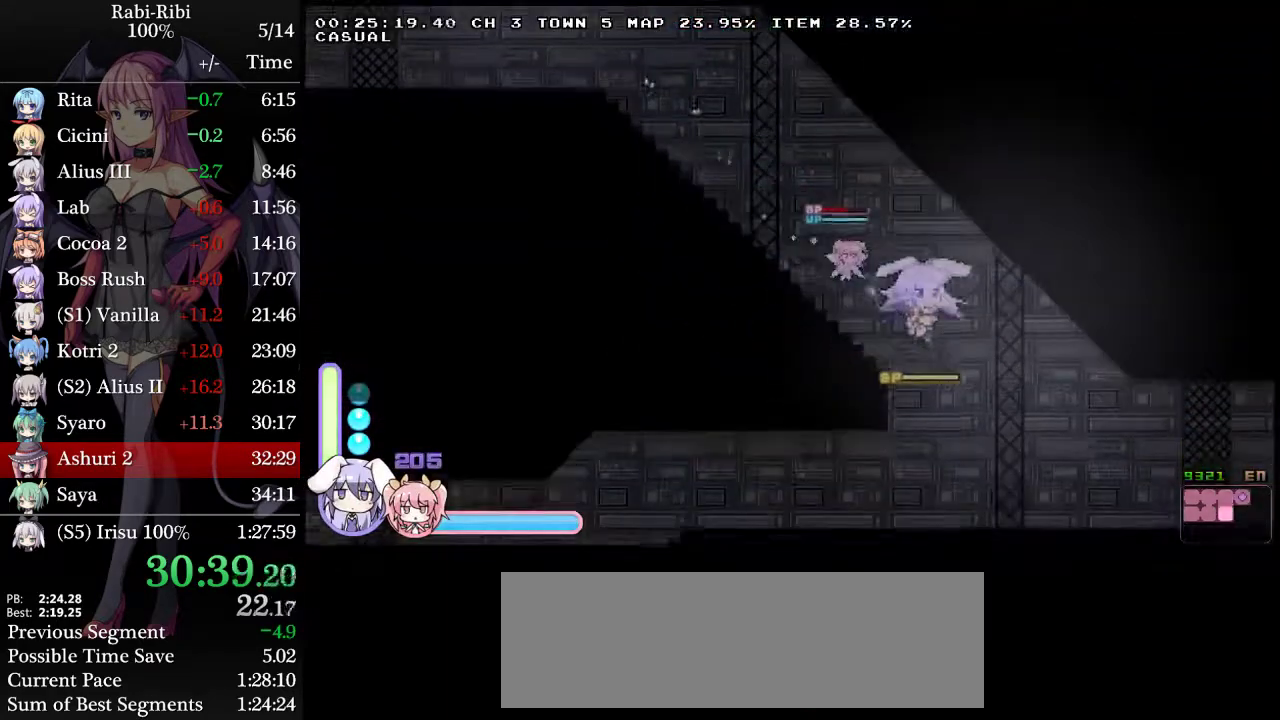
{"buttons": ["A", "DPAD_RIGHT"], "events": [[33, "A", "down"], [133, "DPAD_DOWN", "up"], [150, "A", "up"], [233, "A", "down"]]}
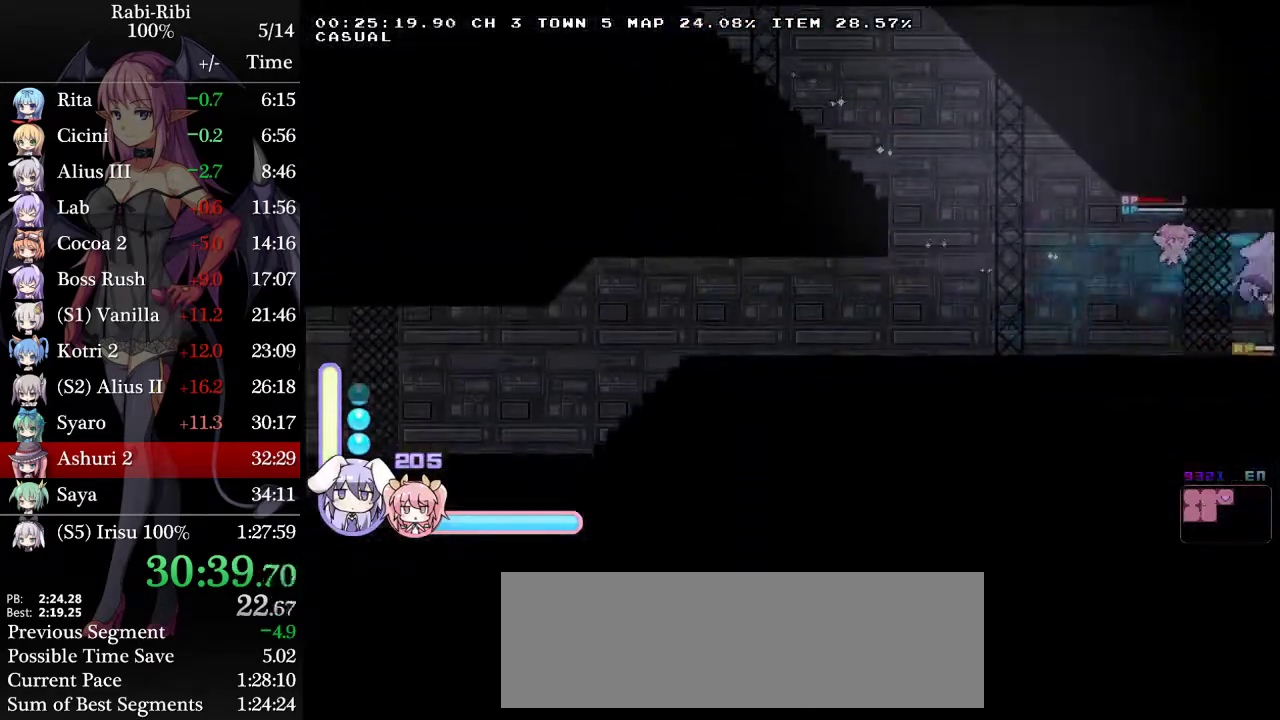
{"buttons": ["A", "DPAD_DOWN", "DPAD_RIGHT"], "events": [[233, "A", "up"], [417, "DPAD_DOWN", "down"], [433, "A", "down"]]}
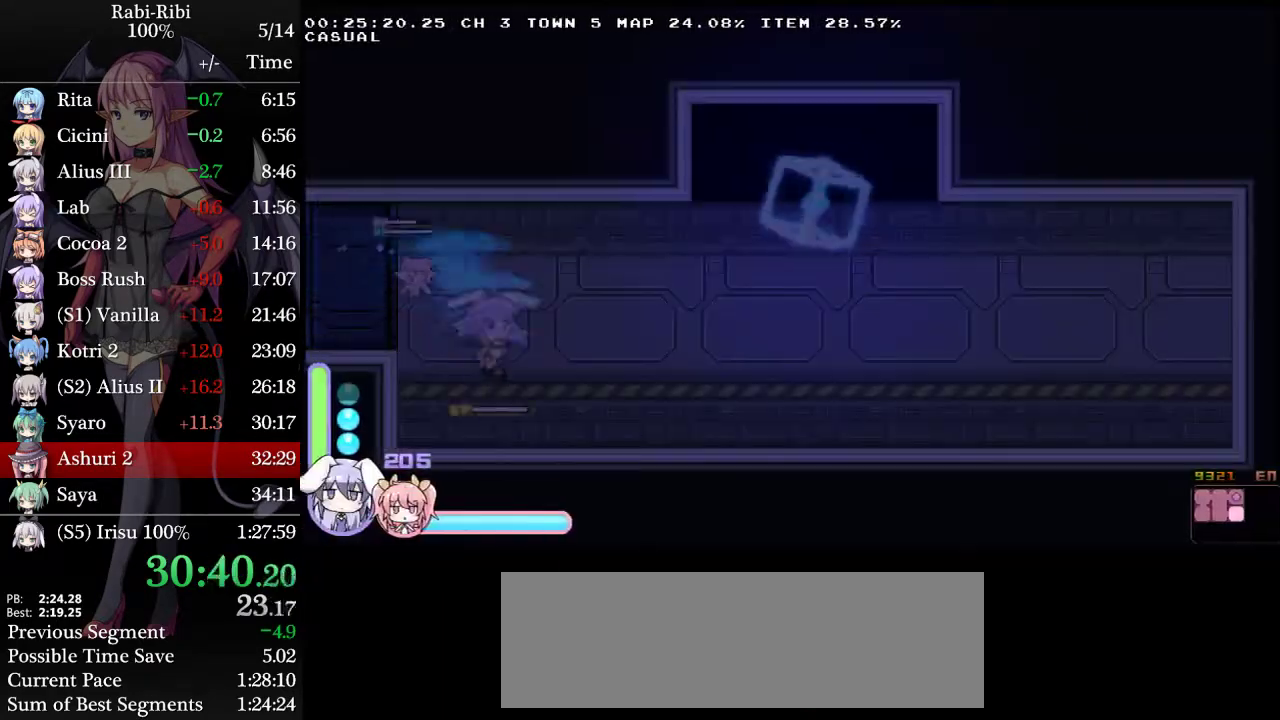
{"buttons": ["A", "DPAD_DOWN", "DPAD_RIGHT"], "events": [[67, "A", "up"], [67, "DPAD_DOWN", "up"], [150, "A", "down"], [400, "A", "up"], [433, "DPAD_DOWN", "down"], [467, "A", "down"]]}
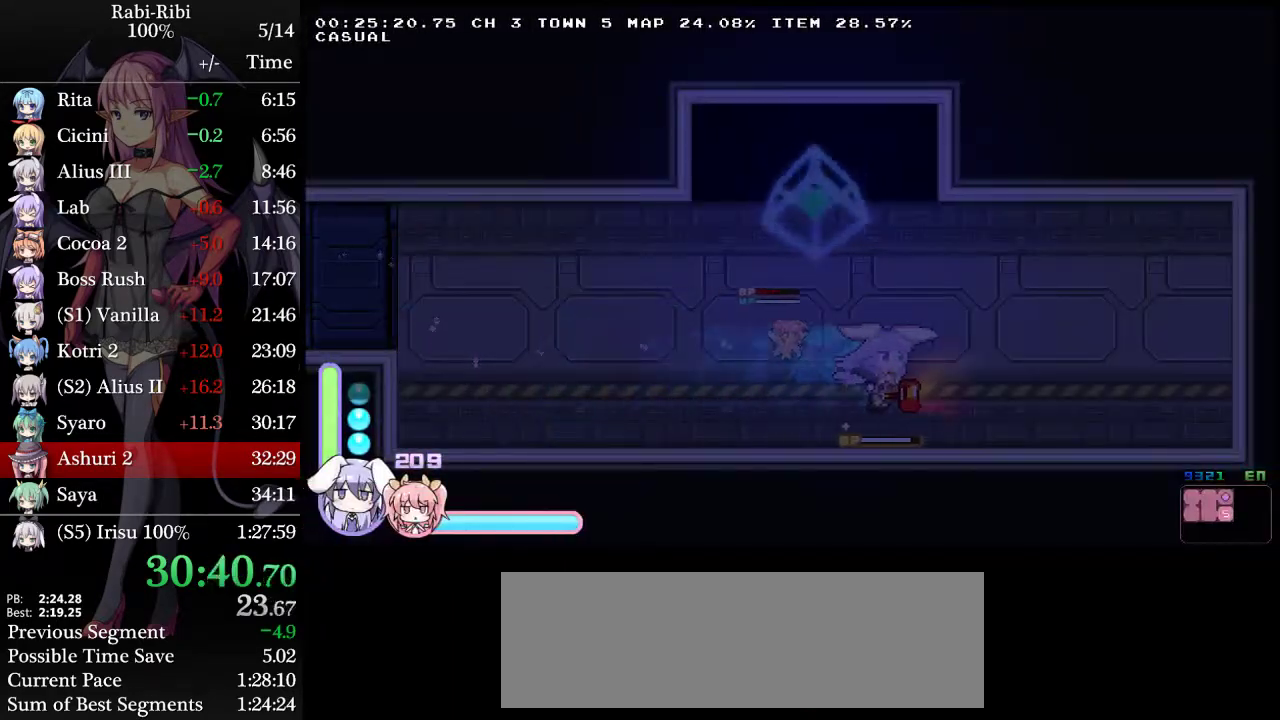
{"buttons": ["A", "DPAD_DOWN"], "events": [[83, "DPAD_DOWN", "up"], [133, "A", "up"], [217, "A", "down"], [367, "A", "up"], [400, "DPAD_DOWN", "down"], [450, "A", "down"], [483, "DPAD_RIGHT", "up"]]}
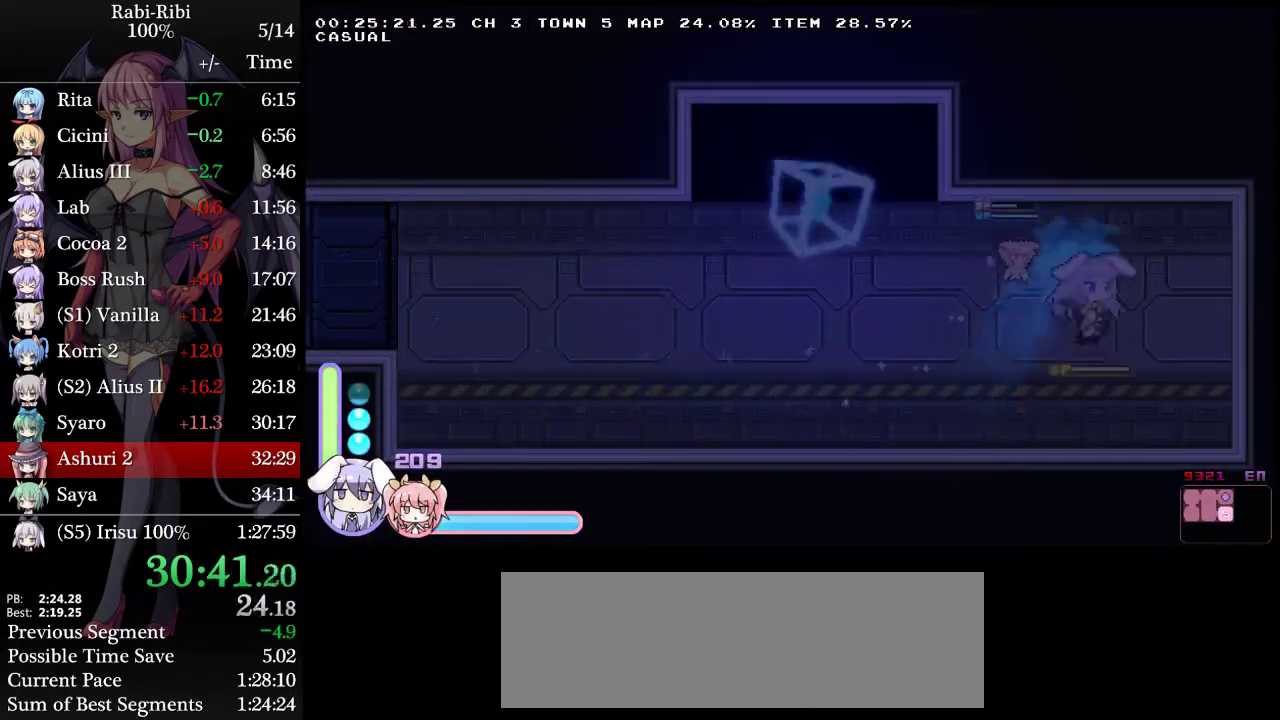
{"buttons": [], "events": [[100, "A", "up"], [133, "R2", "down"], [267, "R2", "up"], [283, "DPAD_DOWN", "up"]]}
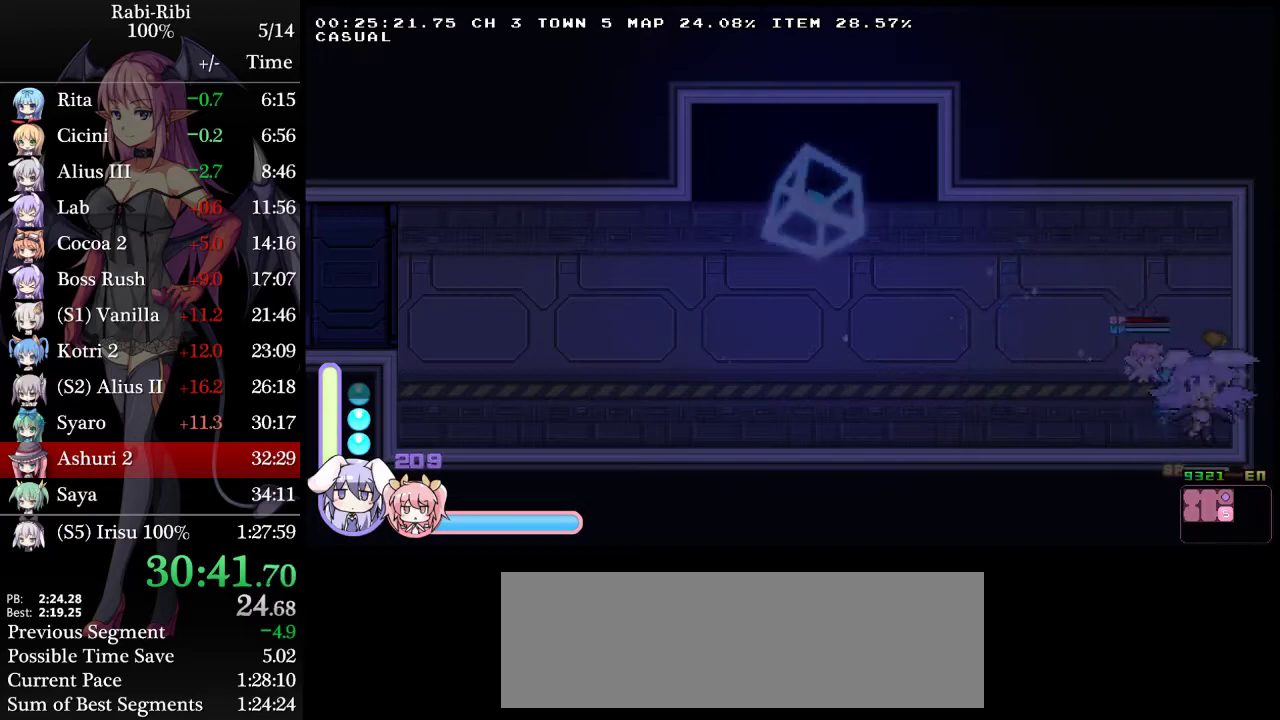
{"buttons": ["DPAD_RIGHT"], "events": [[100, "DPAD_RIGHT", "down"]]}
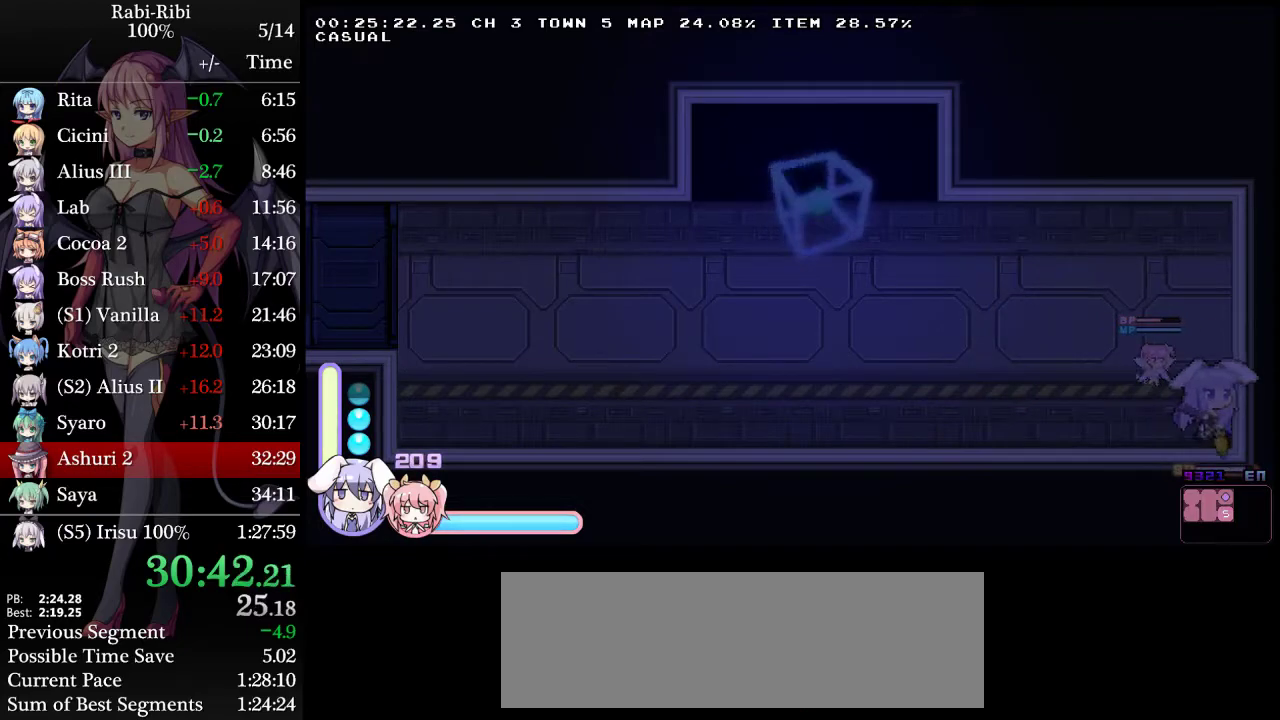
{"buttons": ["A", "DPAD_RIGHT"], "events": [[250, "A", "down"]]}